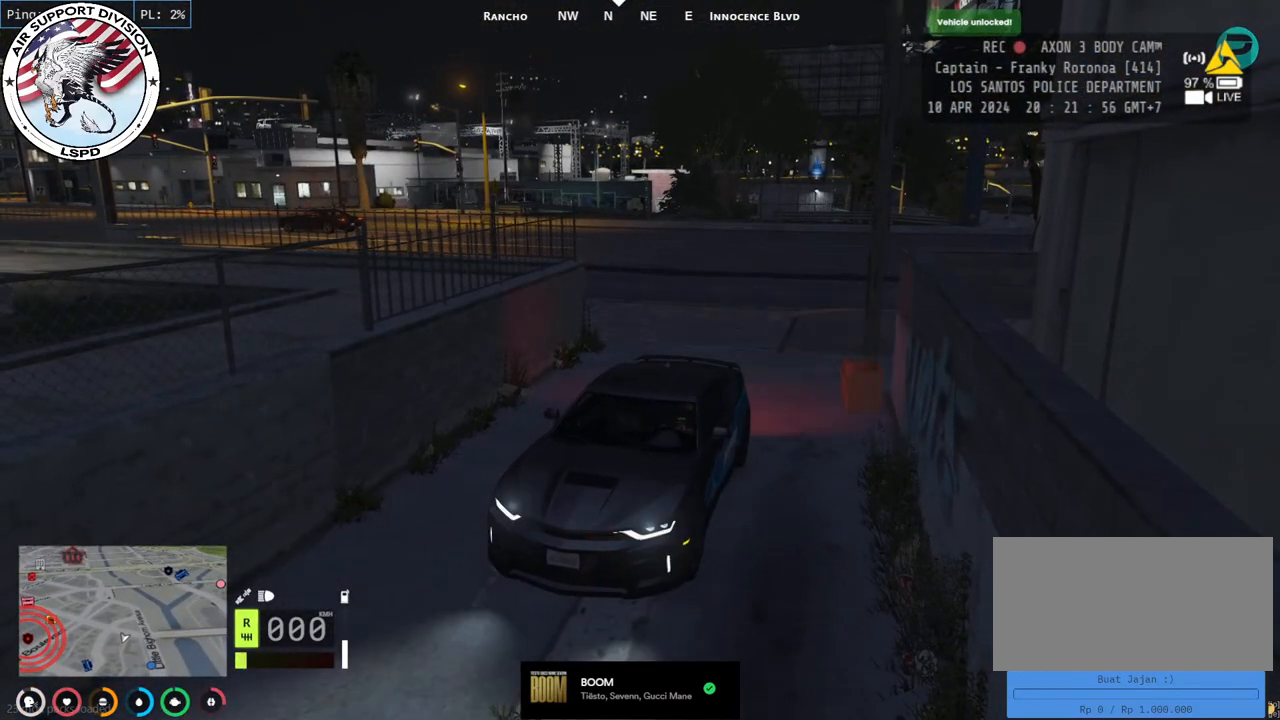
Gameplay with keyboard and mouse; each line is a JSON object with the keys and mouse buttons held at the frame after it. "events" lists presses ("down") and releases ("up") of "a", "ctrl", "d", "e", "q", "s", "shift", "space", "w", "mouse_left", "mouse_wheel", "mouse_right", "mouse_mb4" and "mouse_mb5" between this image and that frame as [ms after this image, input, new state], when the widget could be followed in between. "mouse_left", "mouse_wheel", "mouse_right", "mouse_mb4", "mouse_mb5" = the "left", "wheel", "right", "mb4", "mb5" buttons of the "mouse" list. No other keys are recorded. "wheel" means that the mouse wheel is clicked or scrolled. Mouse movement is not recorded.
{"keys": ["s"], "mouse": ["mb5"], "events": [[183, "mouse_mb5", "down"], [283, "d", "up"]]}
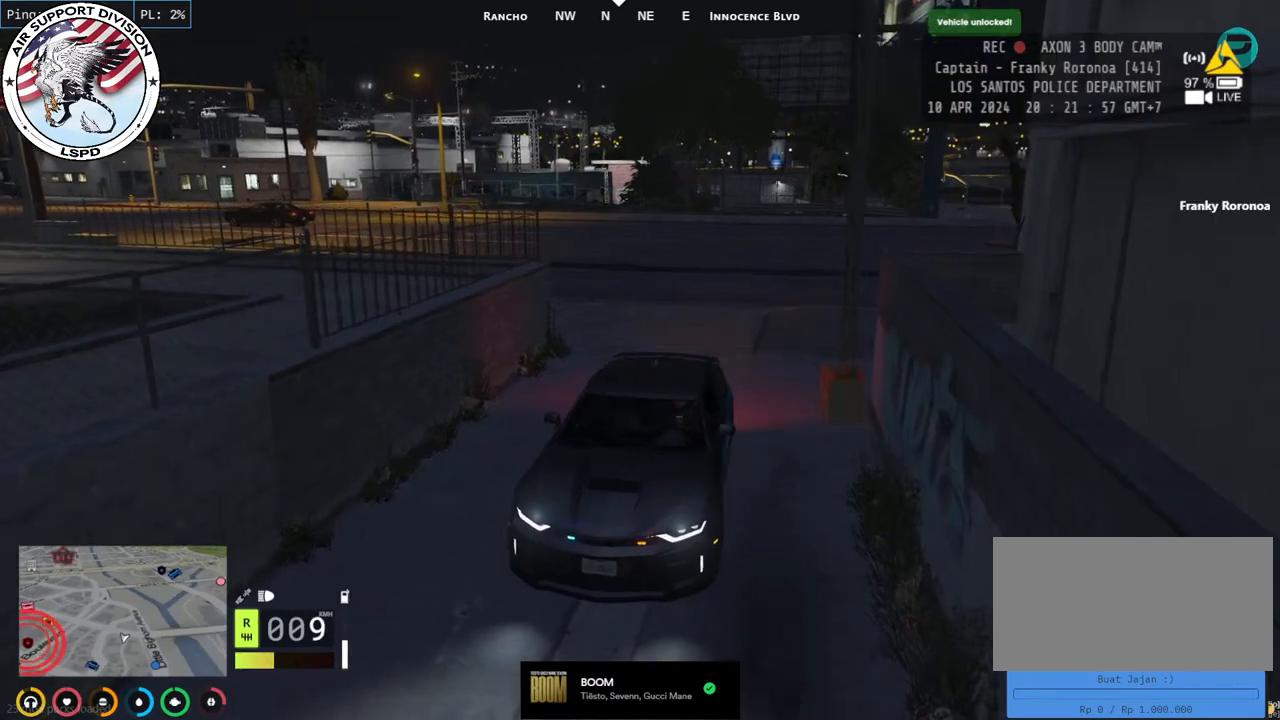
{"keys": ["s"], "mouse": ["mb5"], "events": []}
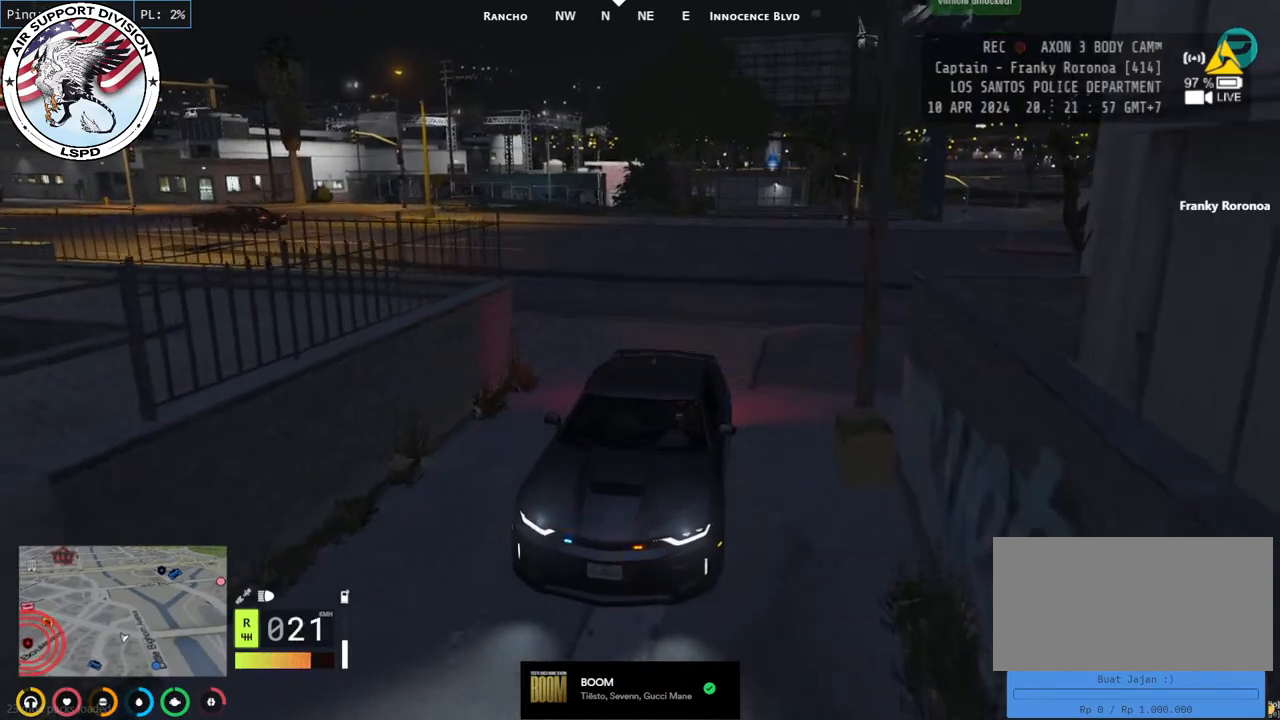
{"keys": ["a", "s"], "mouse": ["mb5"], "events": [[367, "a", "down"]]}
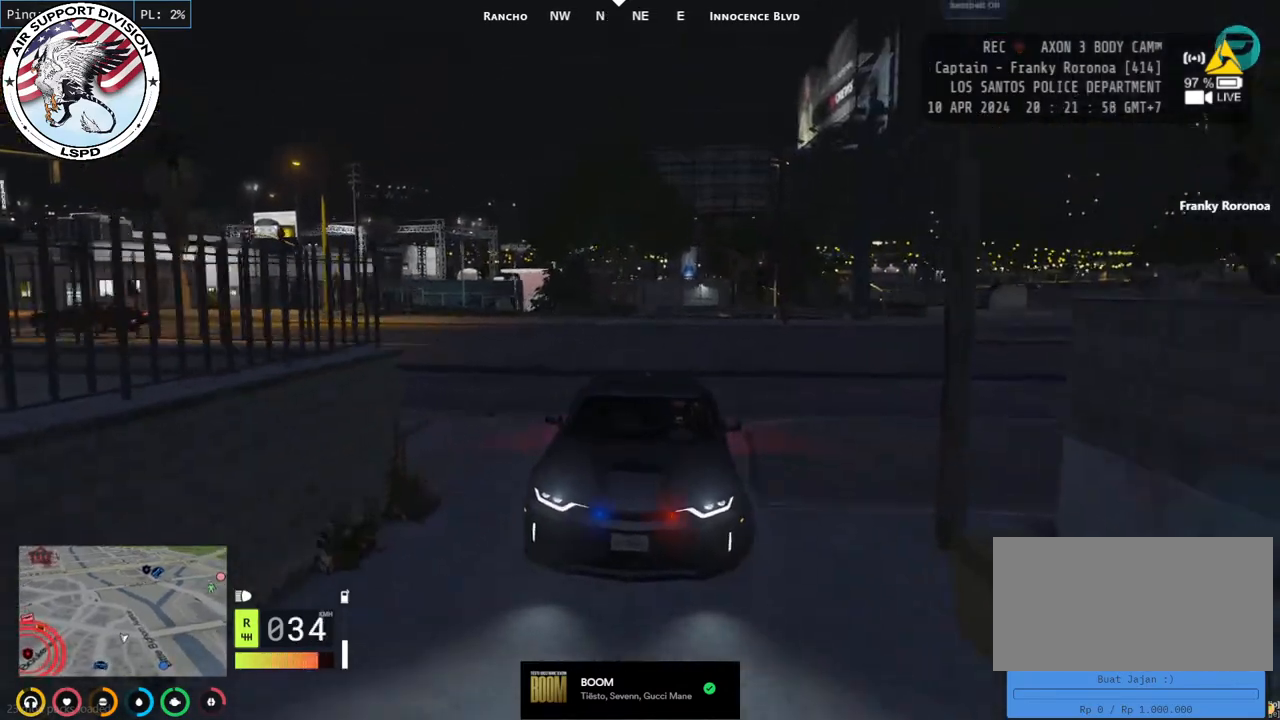
{"keys": ["d", "w"], "mouse": ["mb5"], "events": [[100, "s", "up"], [300, "w", "down"], [467, "a", "up"], [500, "d", "down"]]}
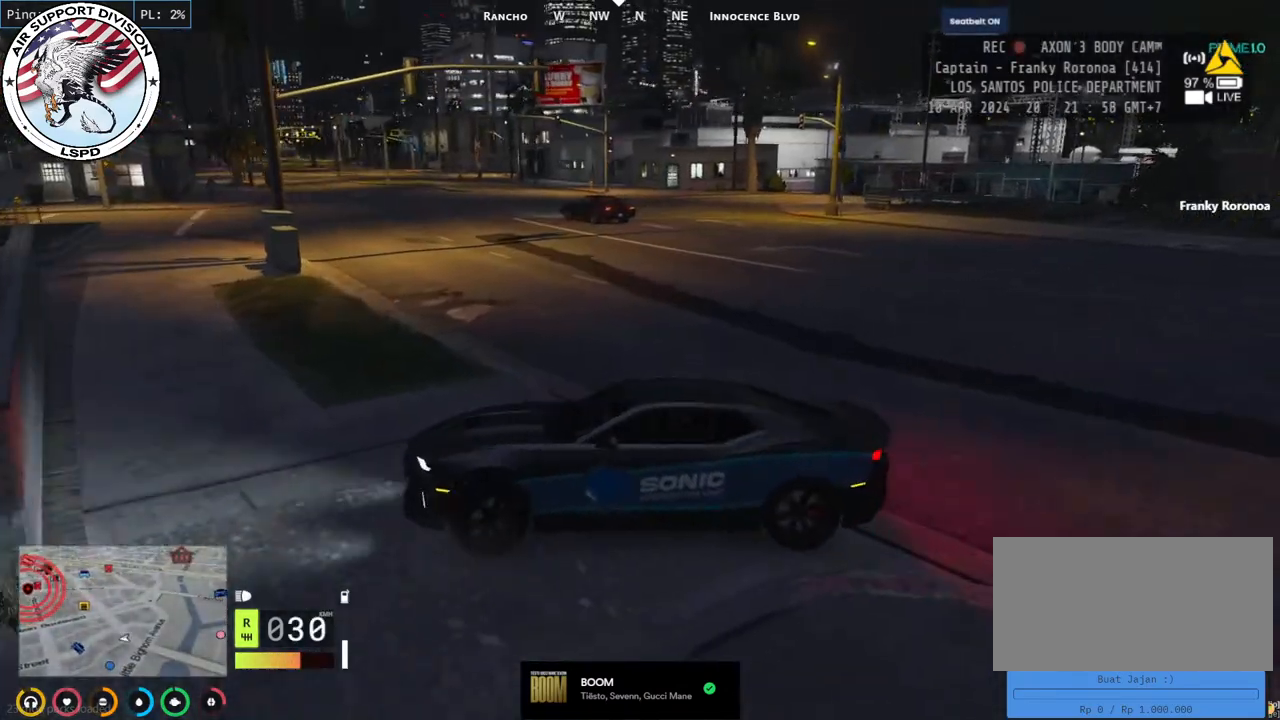
{"keys": ["w"], "mouse": ["mb5"], "events": [[267, "d", "up"]]}
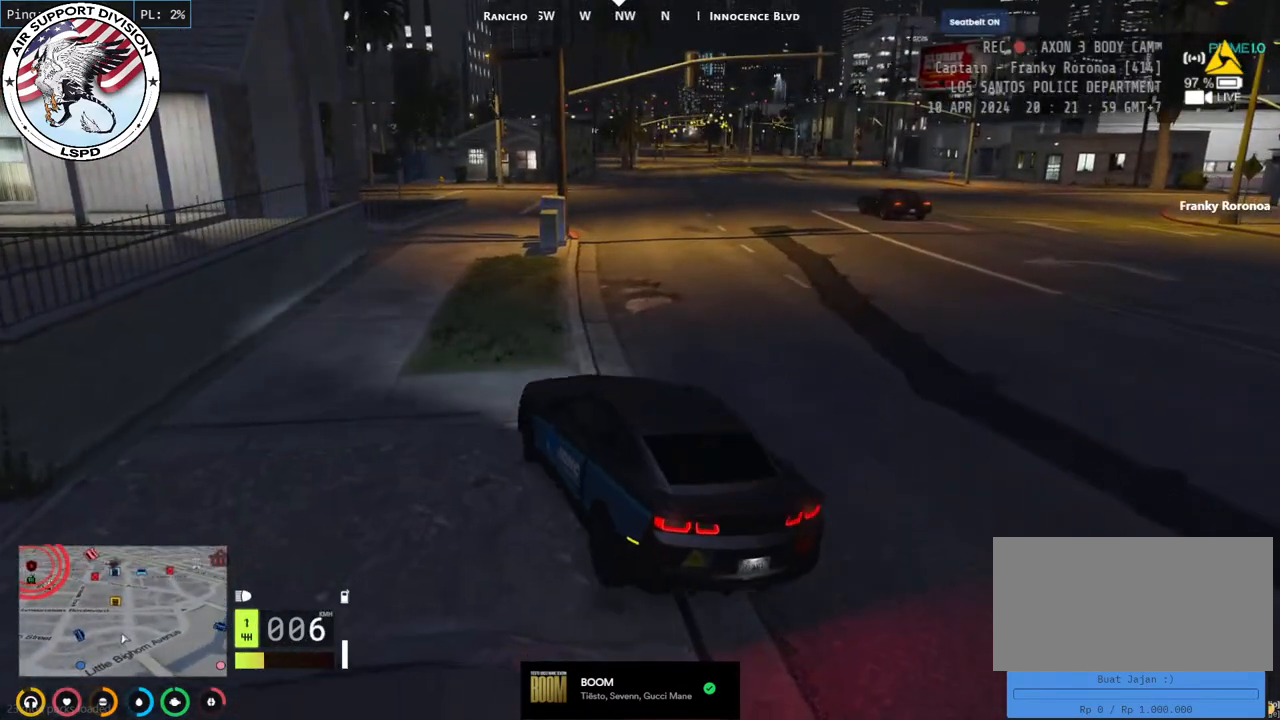
{"keys": ["w"], "mouse": [], "events": [[200, "d", "down"], [417, "d", "up"], [483, "mouse_mb5", "up"]]}
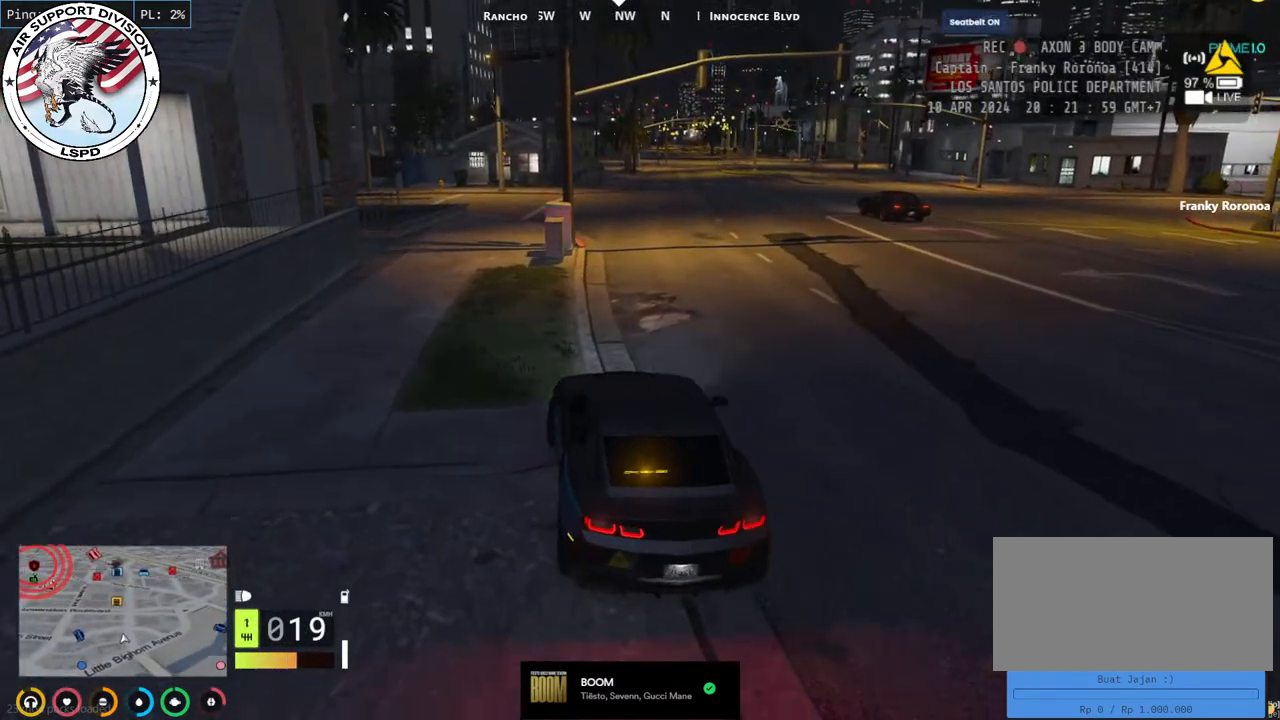
{"keys": ["w"], "mouse": [], "events": [[83, "d", "down"], [250, "d", "up"], [267, "a", "down"], [450, "a", "up"]]}
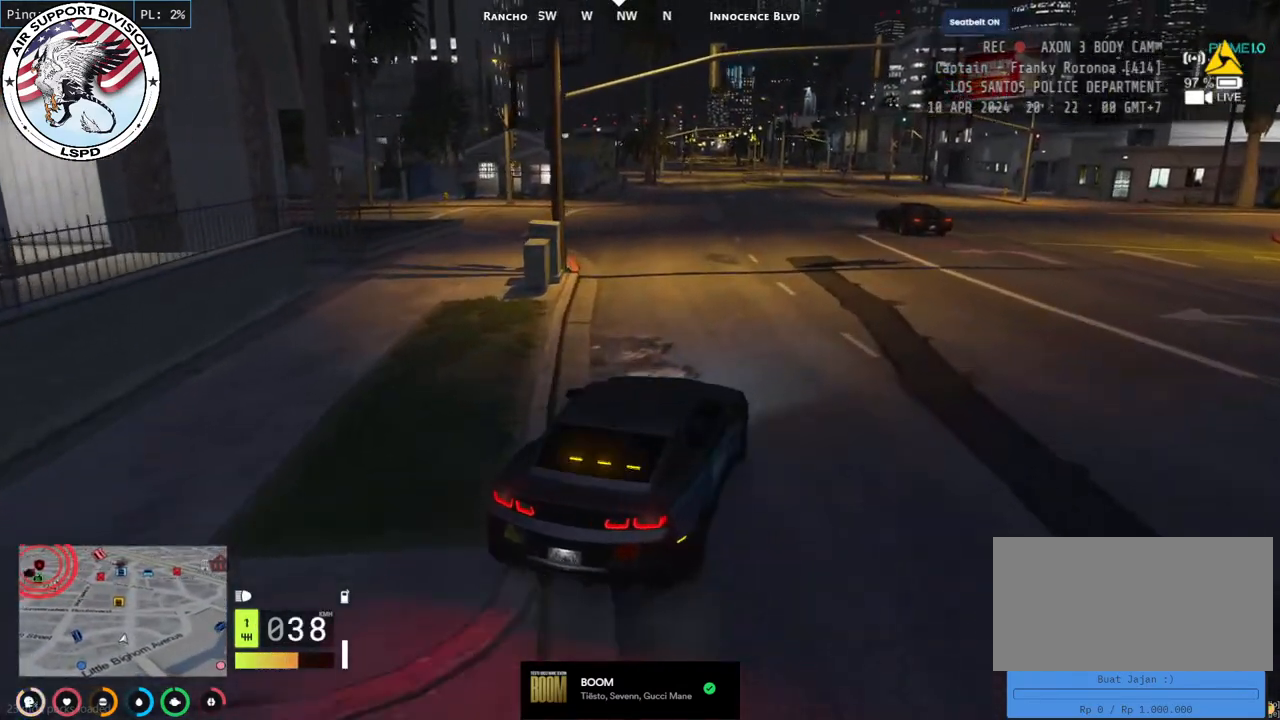
{"keys": ["a", "w"], "mouse": [], "events": [[333, "a", "down"]]}
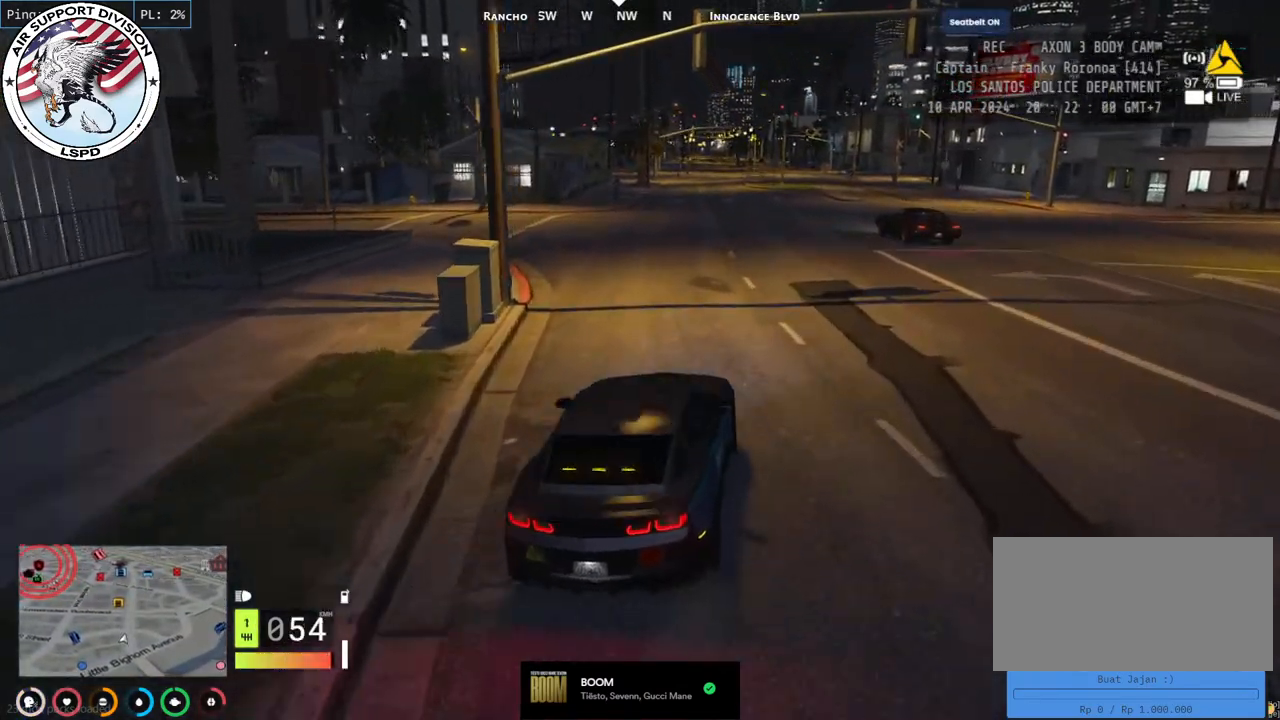
{"keys": ["w"], "mouse": [], "events": [[17, "a", "up"], [217, "a", "down"], [350, "a", "up"]]}
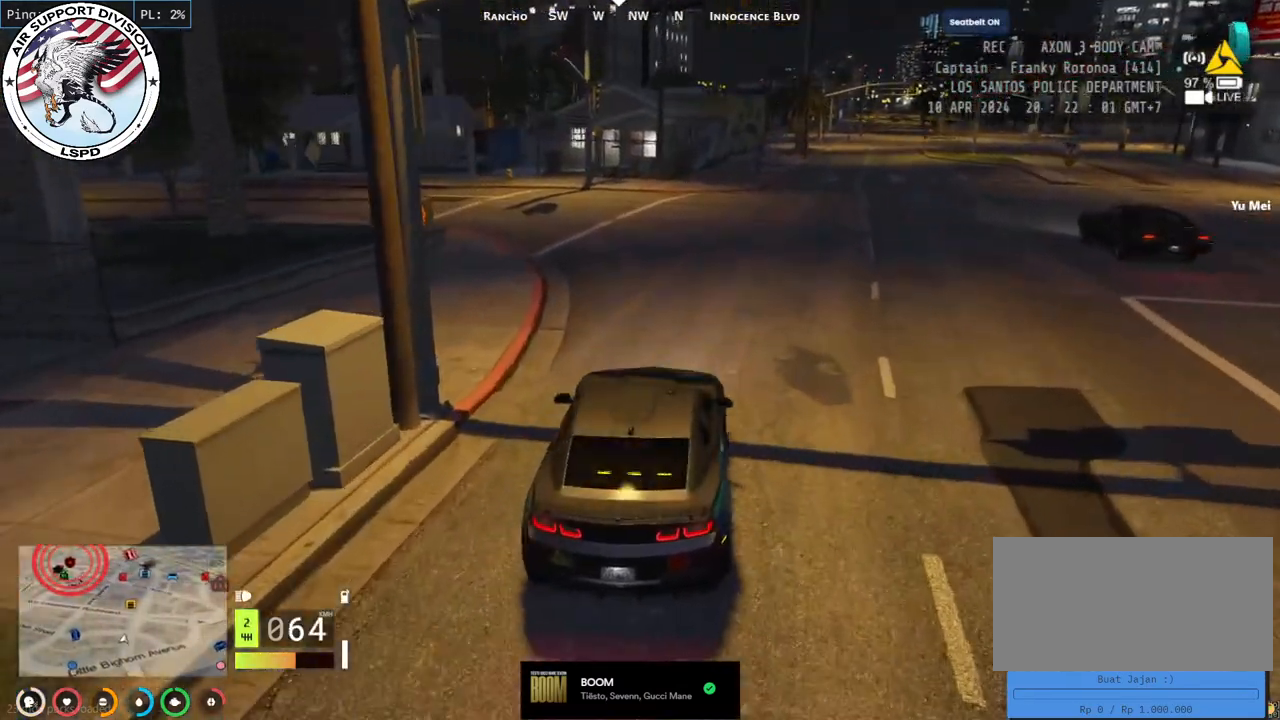
{"keys": ["a"], "mouse": [], "events": [[67, "a", "down"], [183, "a", "up"], [333, "a", "down"], [467, "w", "up"]]}
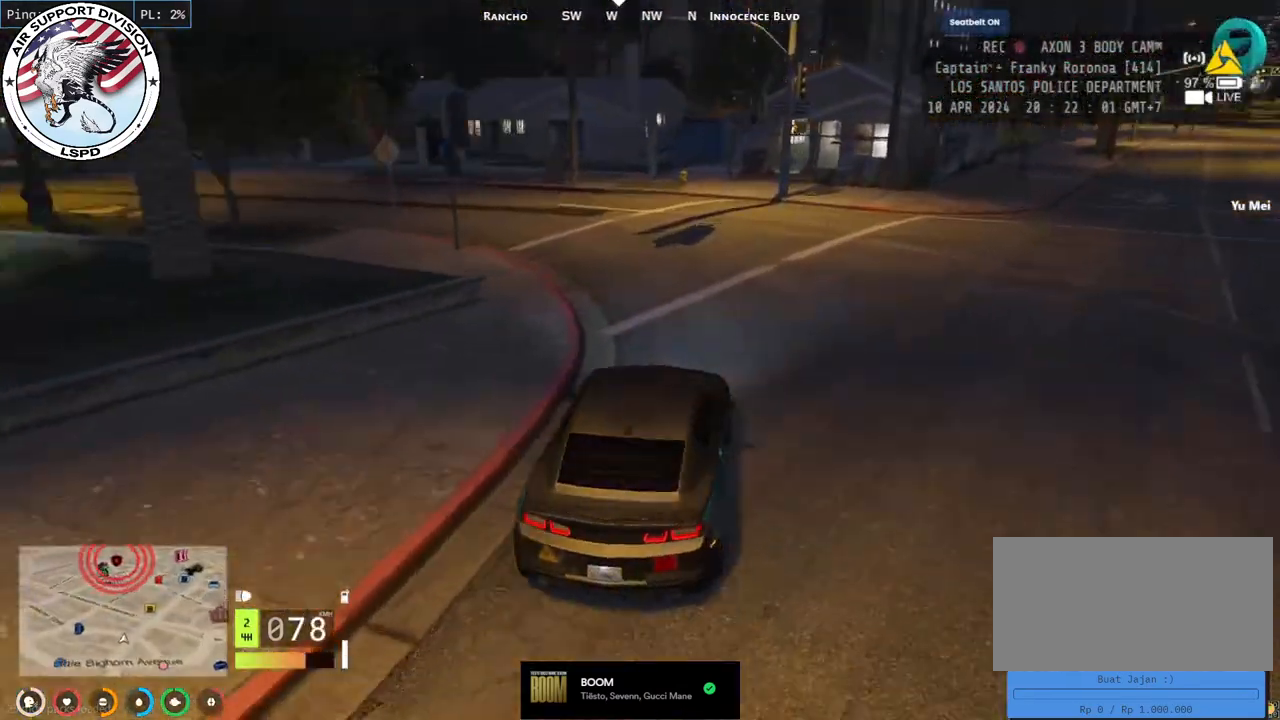
{"keys": ["a"], "mouse": [], "events": [[167, "s", "down"], [200, "a", "up"], [350, "a", "down"], [467, "s", "up"]]}
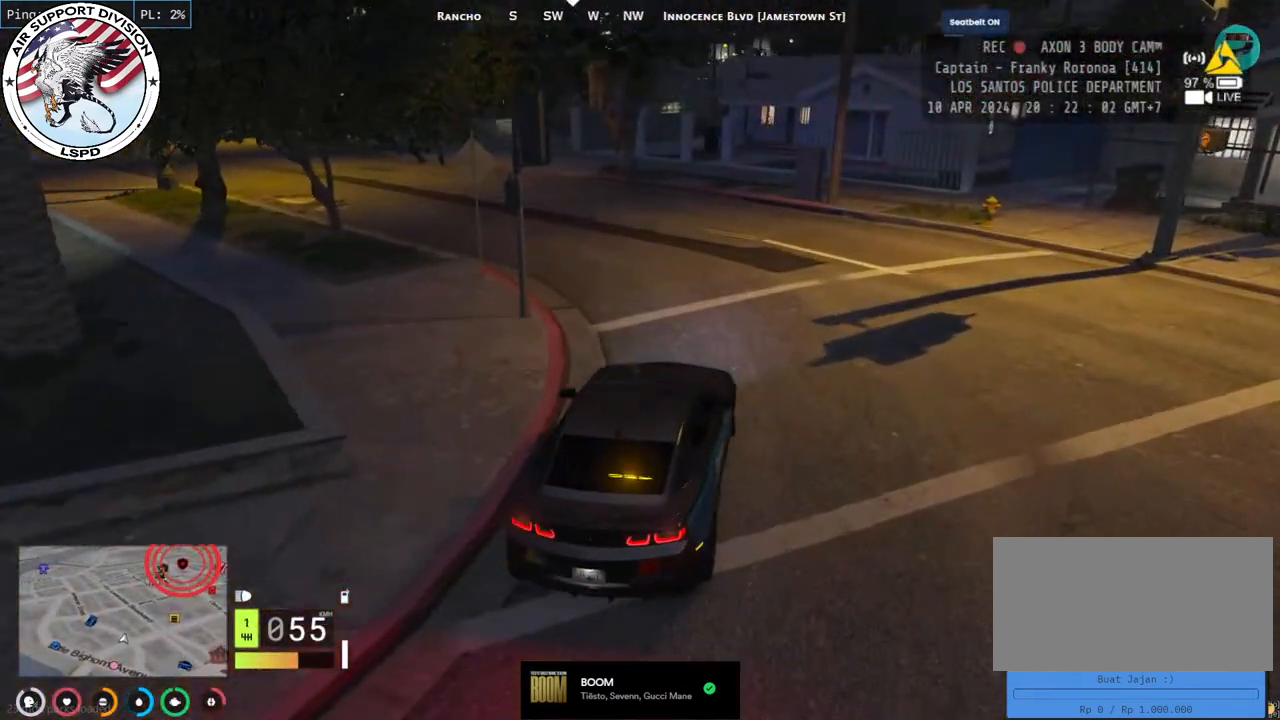
{"keys": ["a", "w"], "mouse": [], "events": [[117, "w", "down"], [183, "a", "up"], [333, "a", "down"]]}
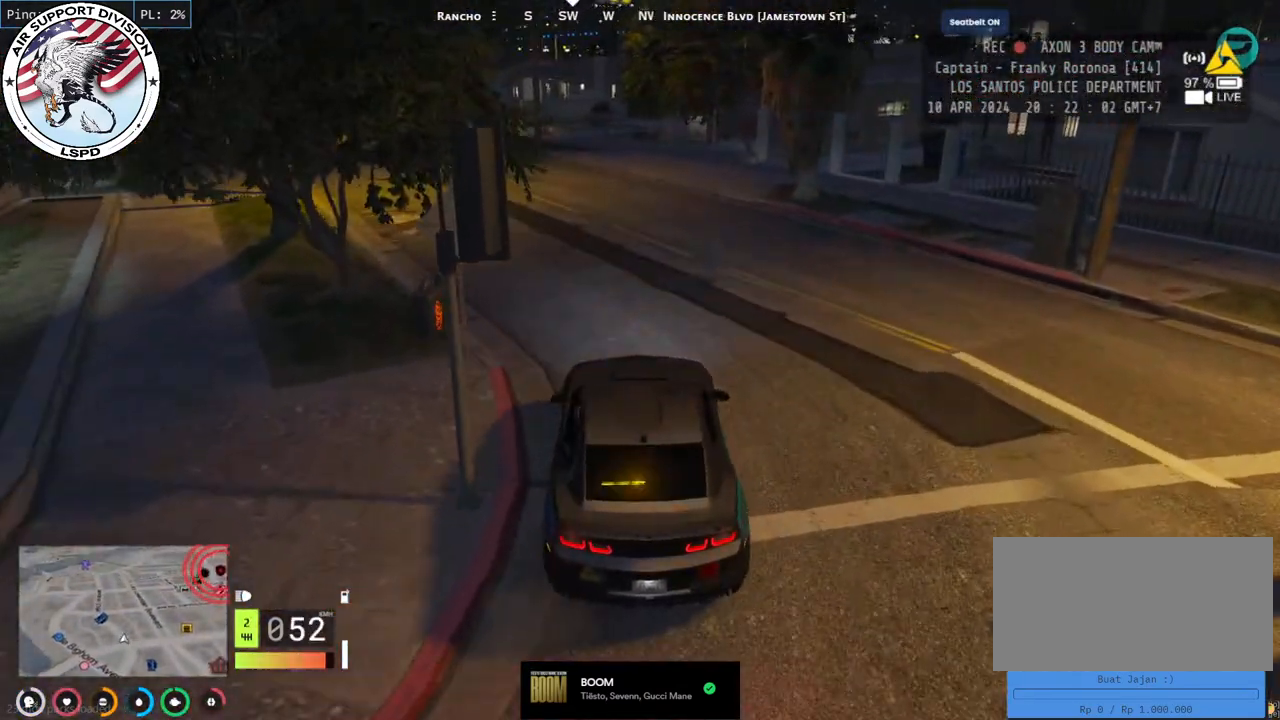
{"keys": ["s"], "mouse": [], "events": [[33, "w", "up"], [133, "a", "up"], [183, "s", "down"]]}
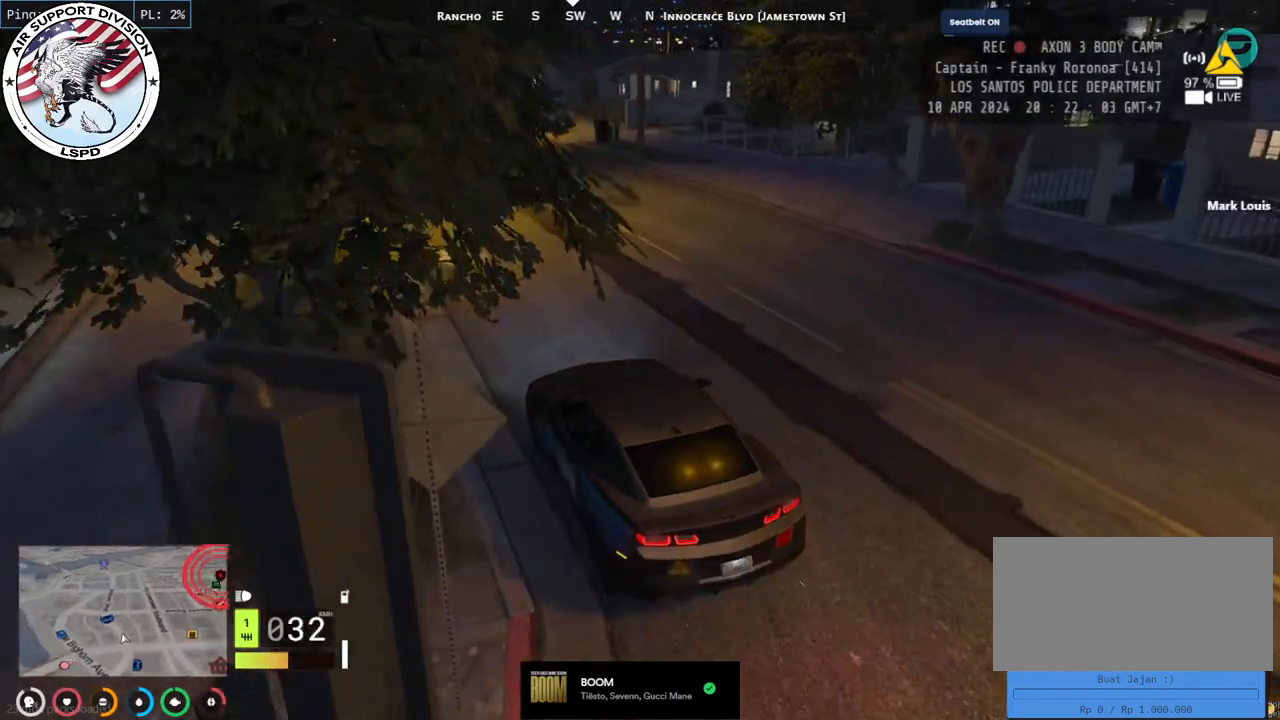
{"keys": ["w"], "mouse": [], "events": [[267, "s", "up"], [483, "w", "down"]]}
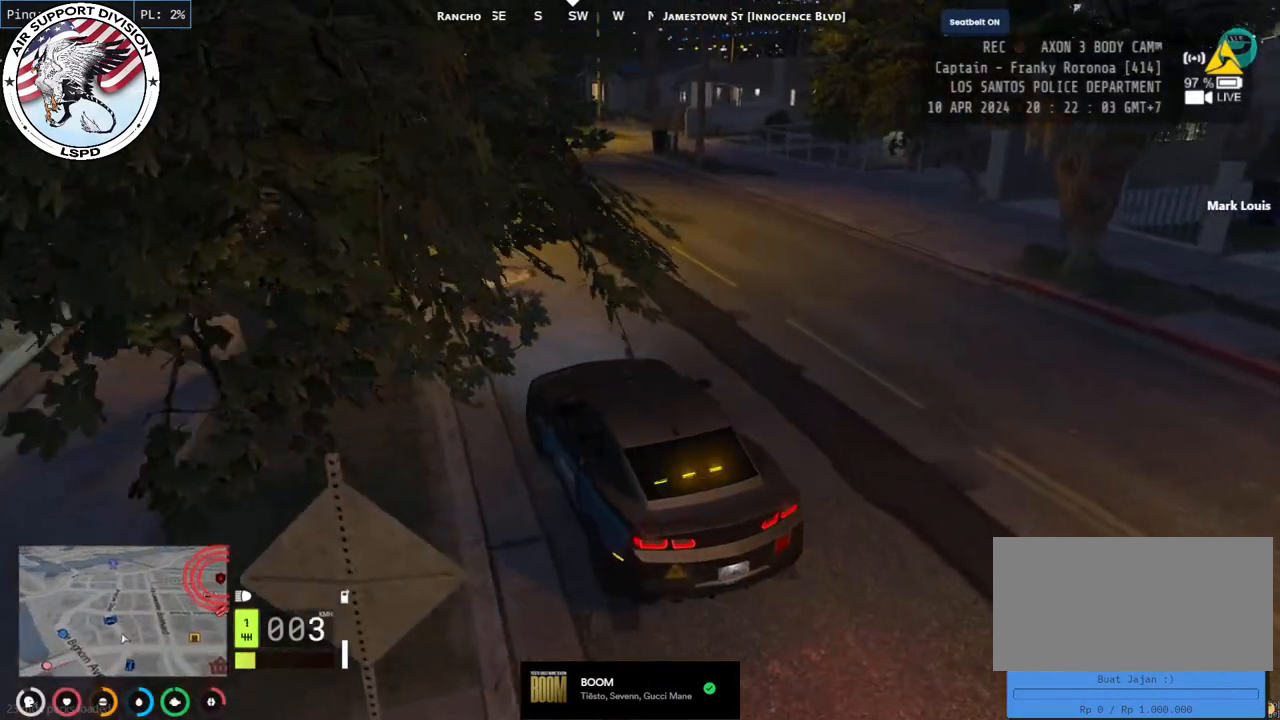
{"keys": ["d", "w"], "mouse": [], "events": [[417, "d", "down"]]}
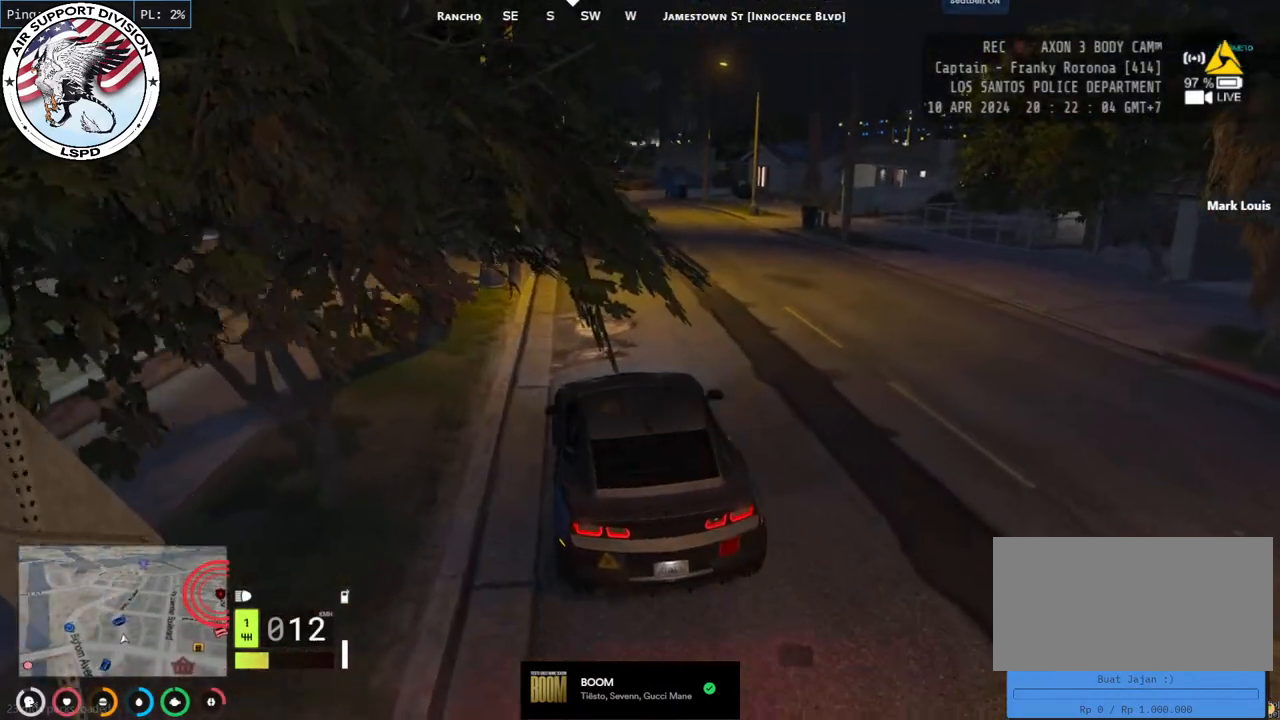
{"keys": ["w"], "mouse": [], "events": [[100, "d", "up"]]}
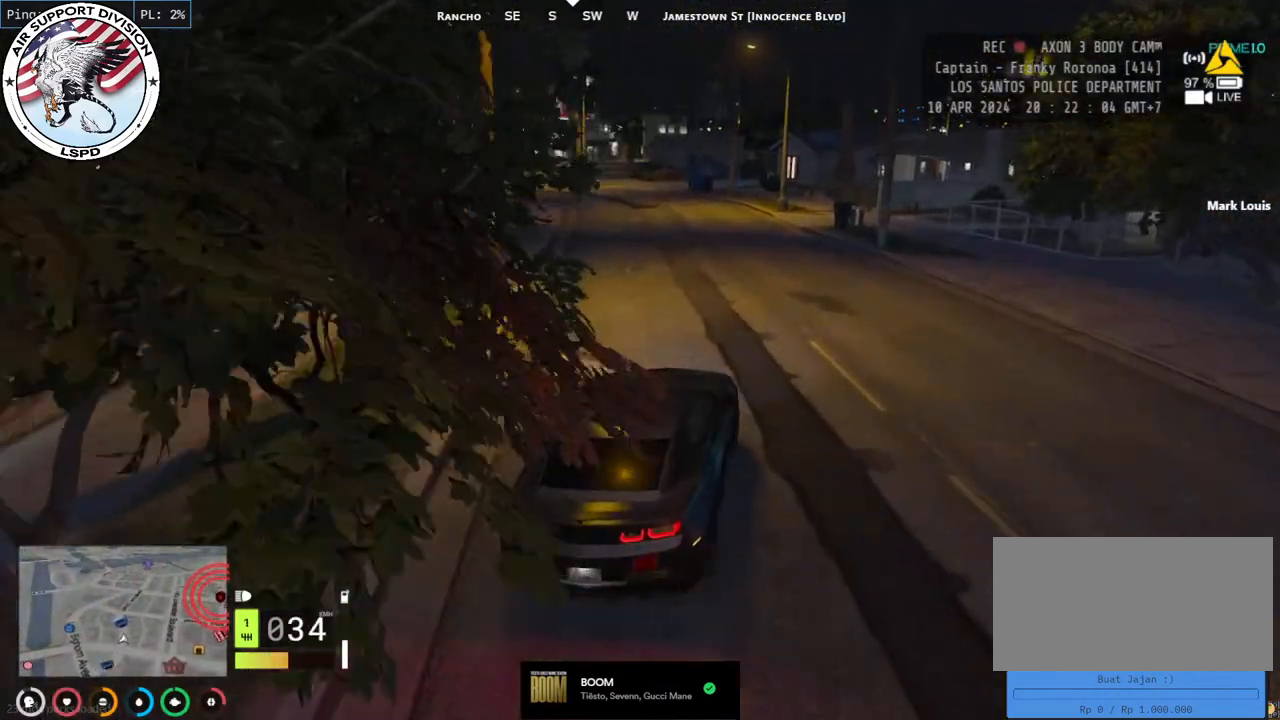
{"keys": ["w"], "mouse": [], "events": []}
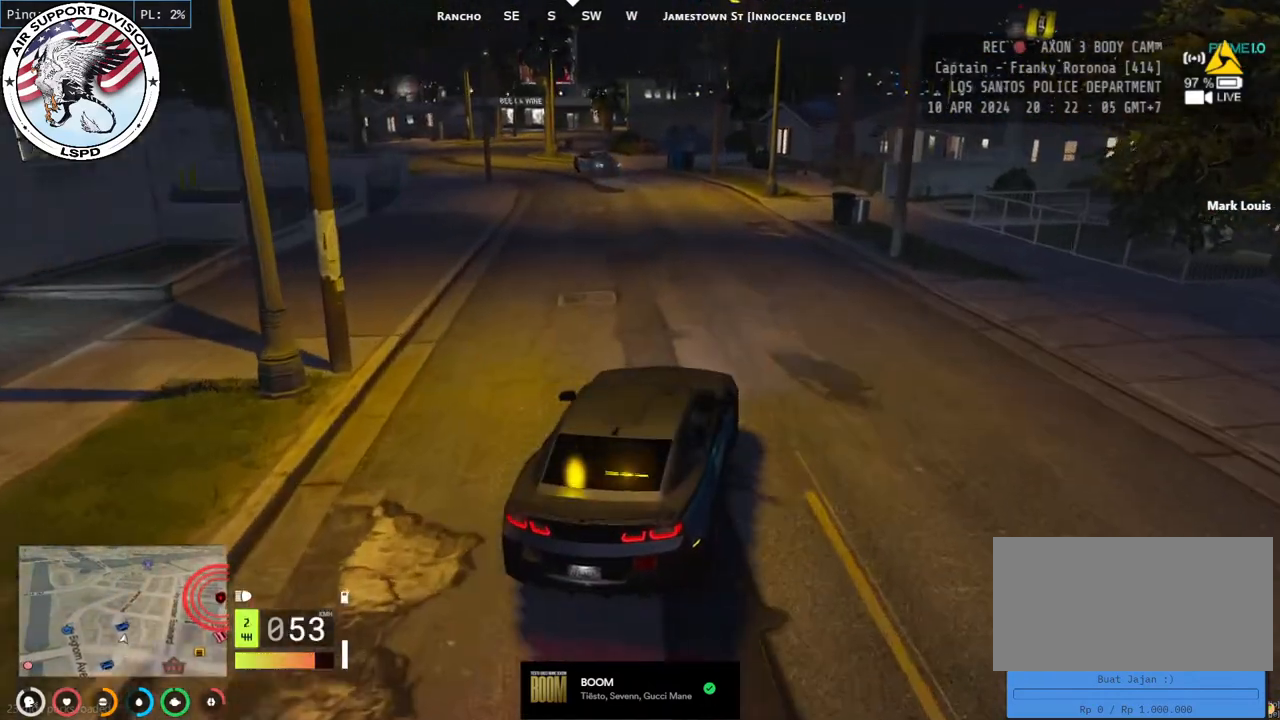
{"keys": ["s"], "mouse": [], "events": [[33, "a", "down"], [133, "w", "up"], [300, "s", "down"], [433, "a", "up"]]}
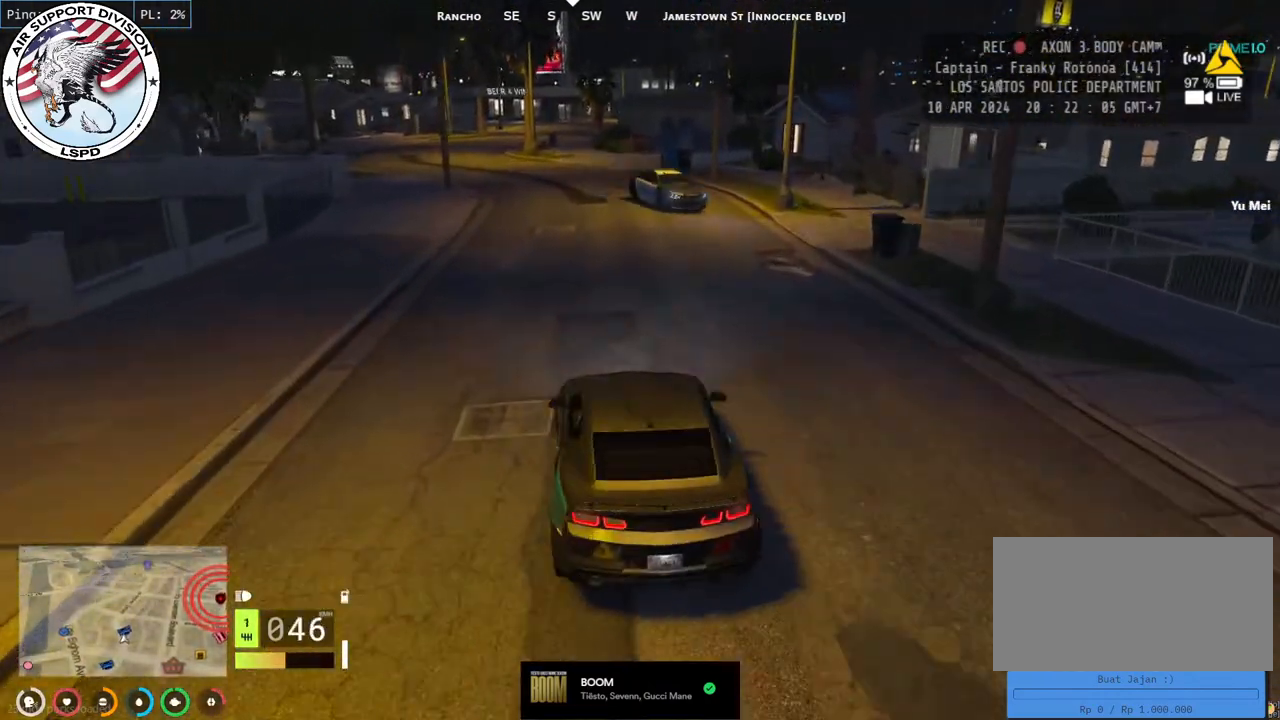
{"keys": [], "mouse": [], "events": [[17, "s", "up"], [267, "w", "down"], [383, "w", "up"]]}
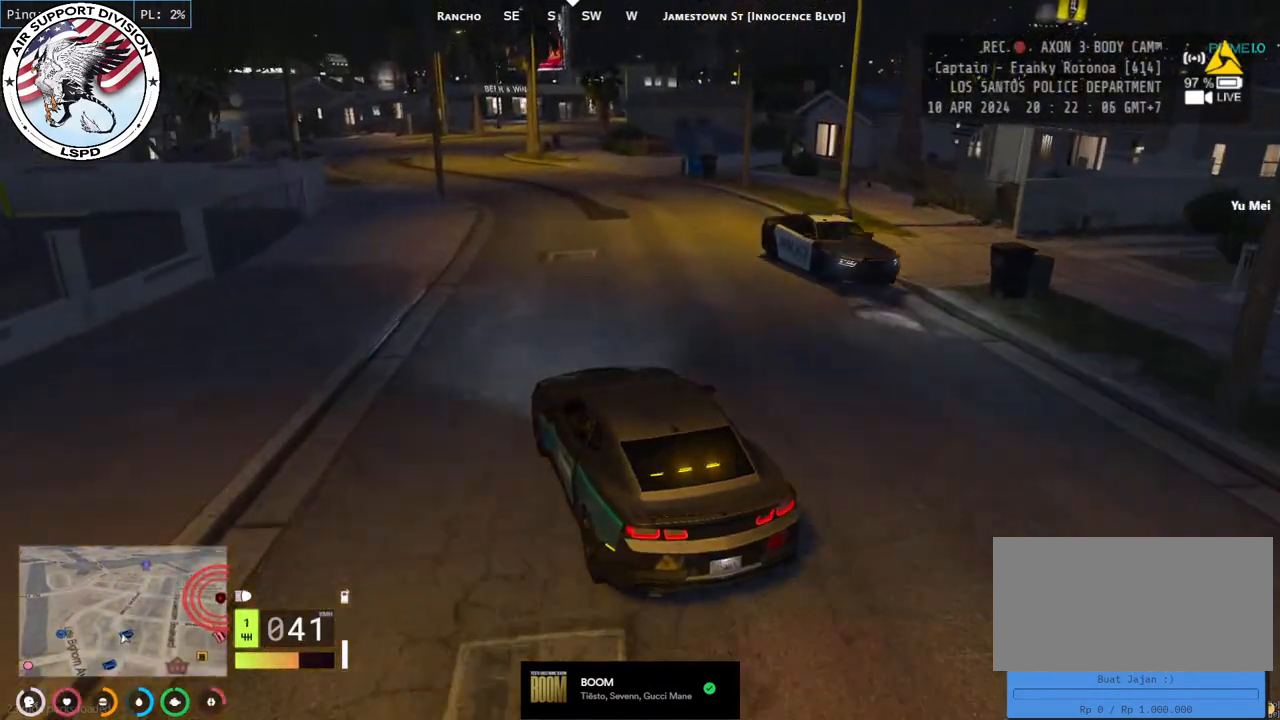
{"keys": ["s"], "mouse": [], "events": [[33, "s", "down"]]}
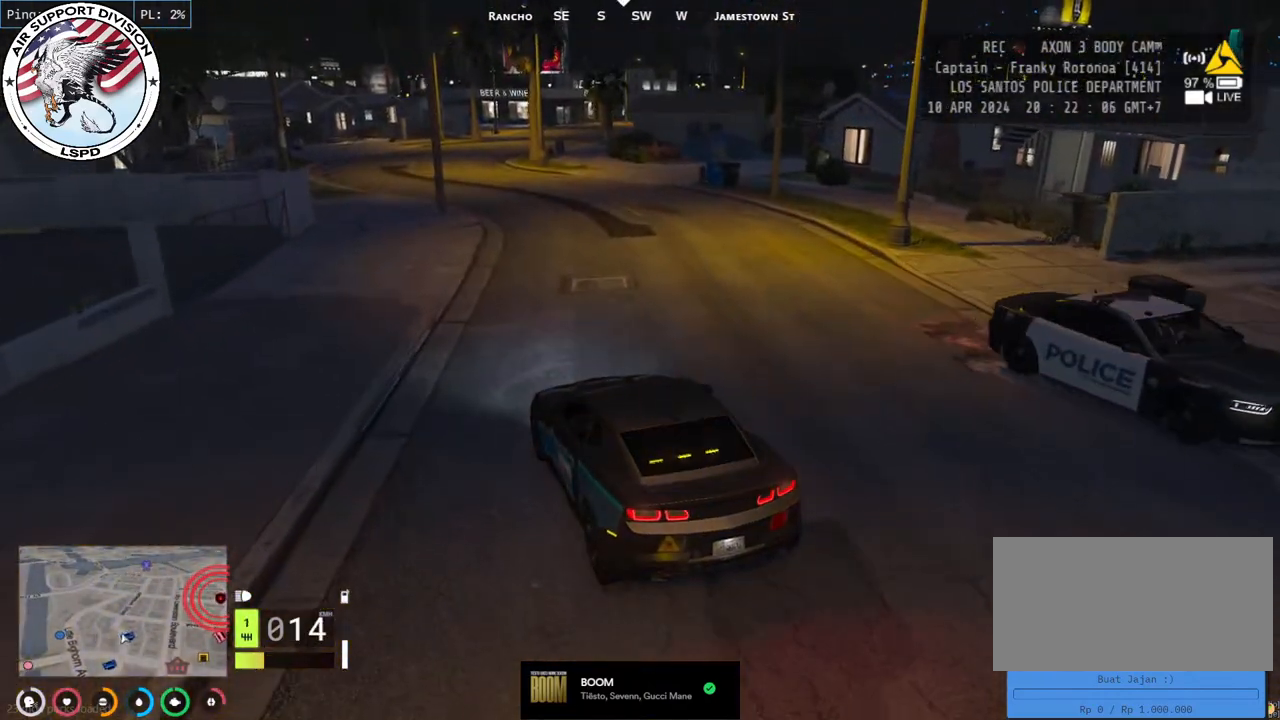
{"keys": [], "mouse": [], "events": [[200, "s", "up"]]}
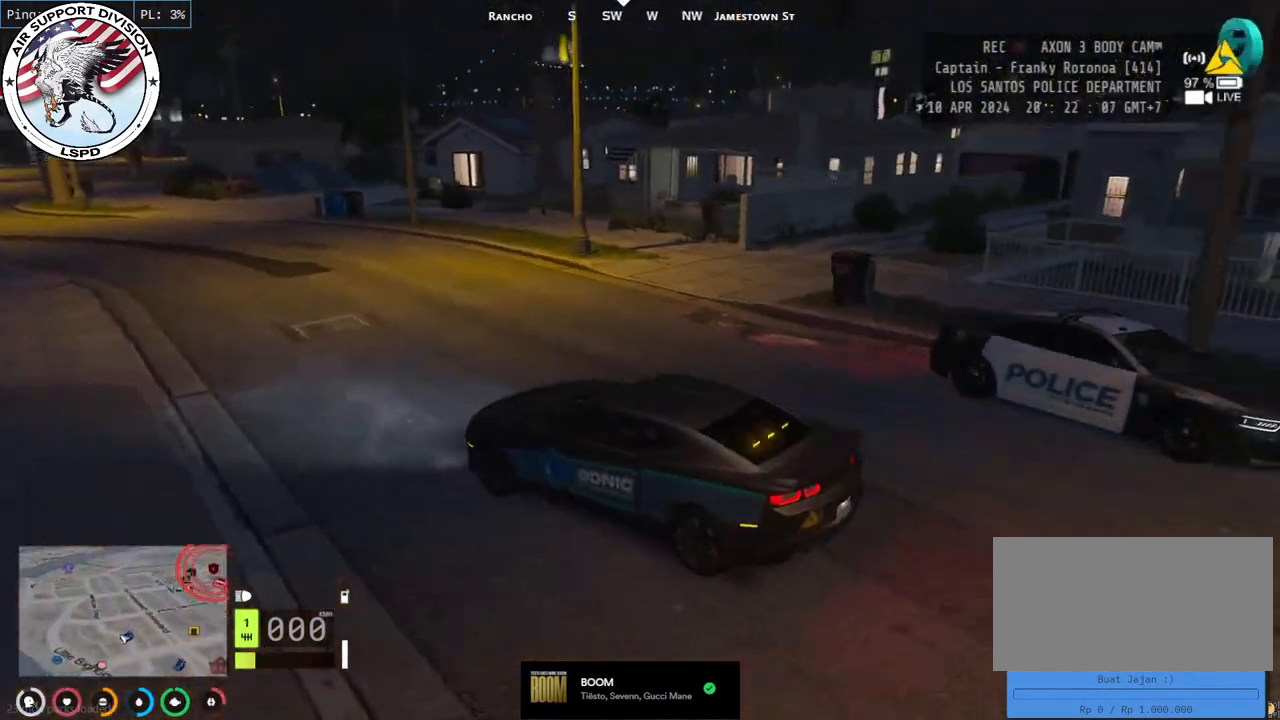
{"keys": [], "mouse": [], "events": []}
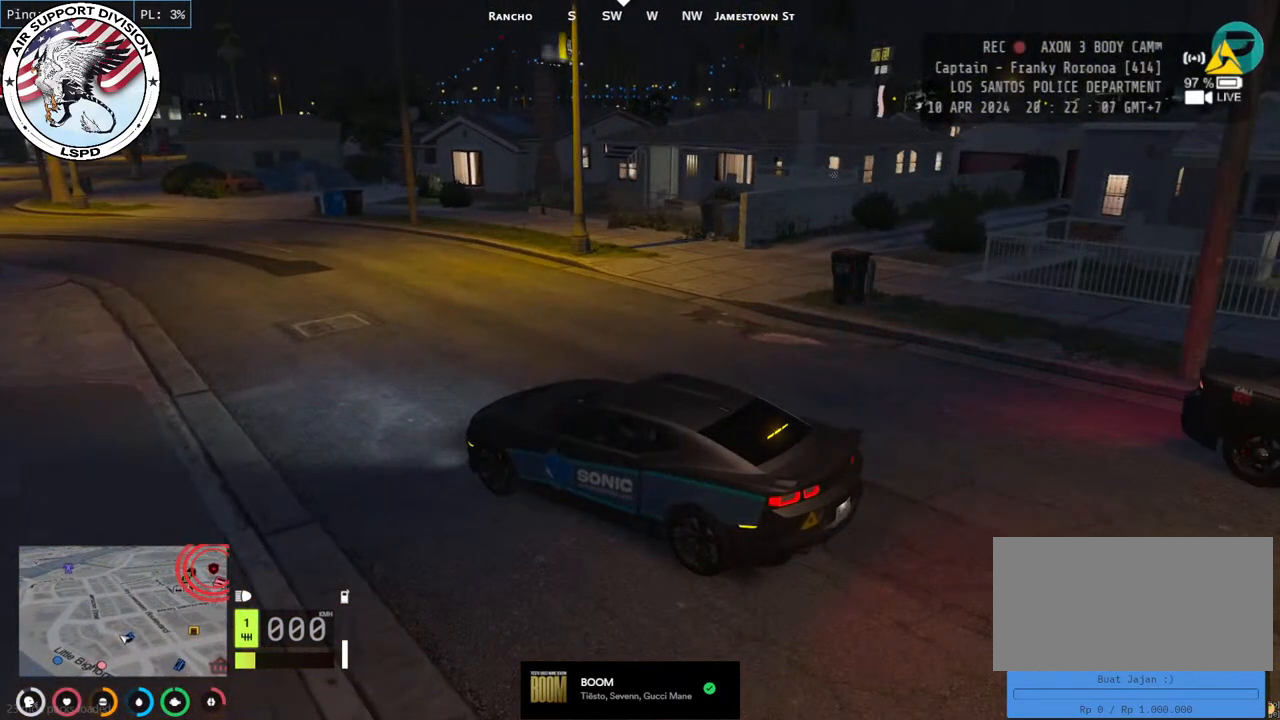
{"keys": [], "mouse": [], "events": []}
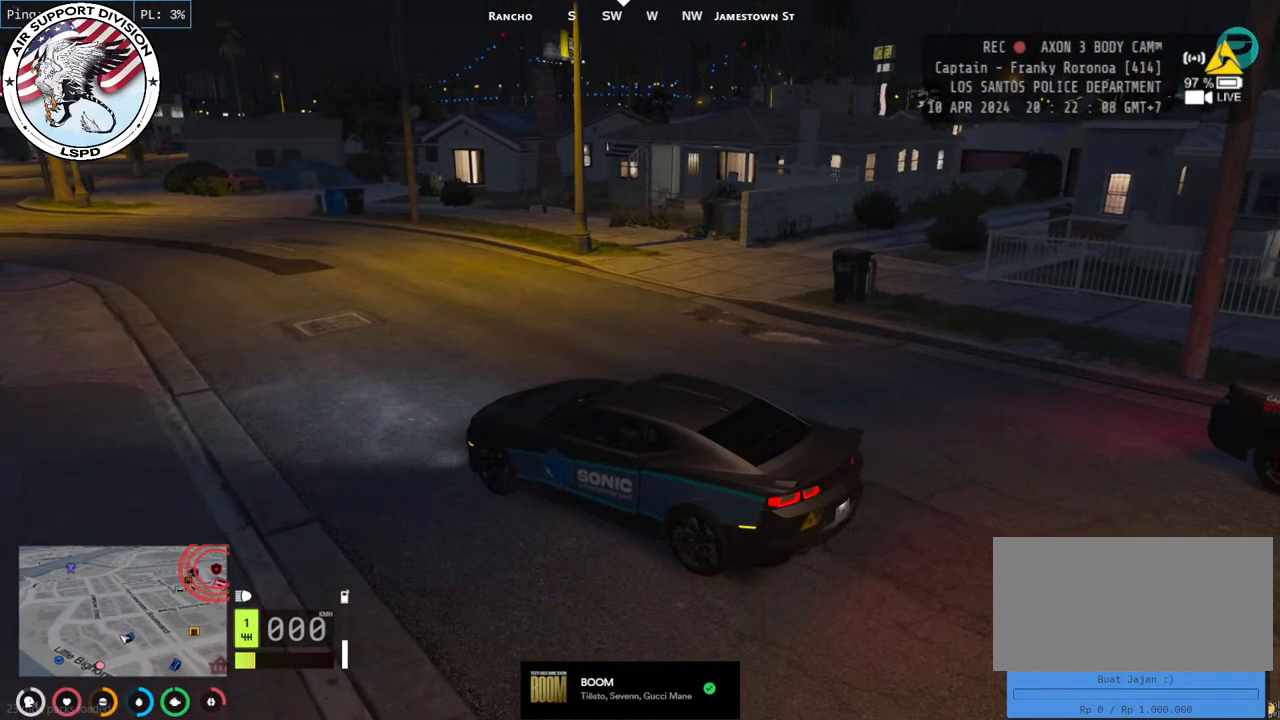
{"keys": [], "mouse": [], "events": []}
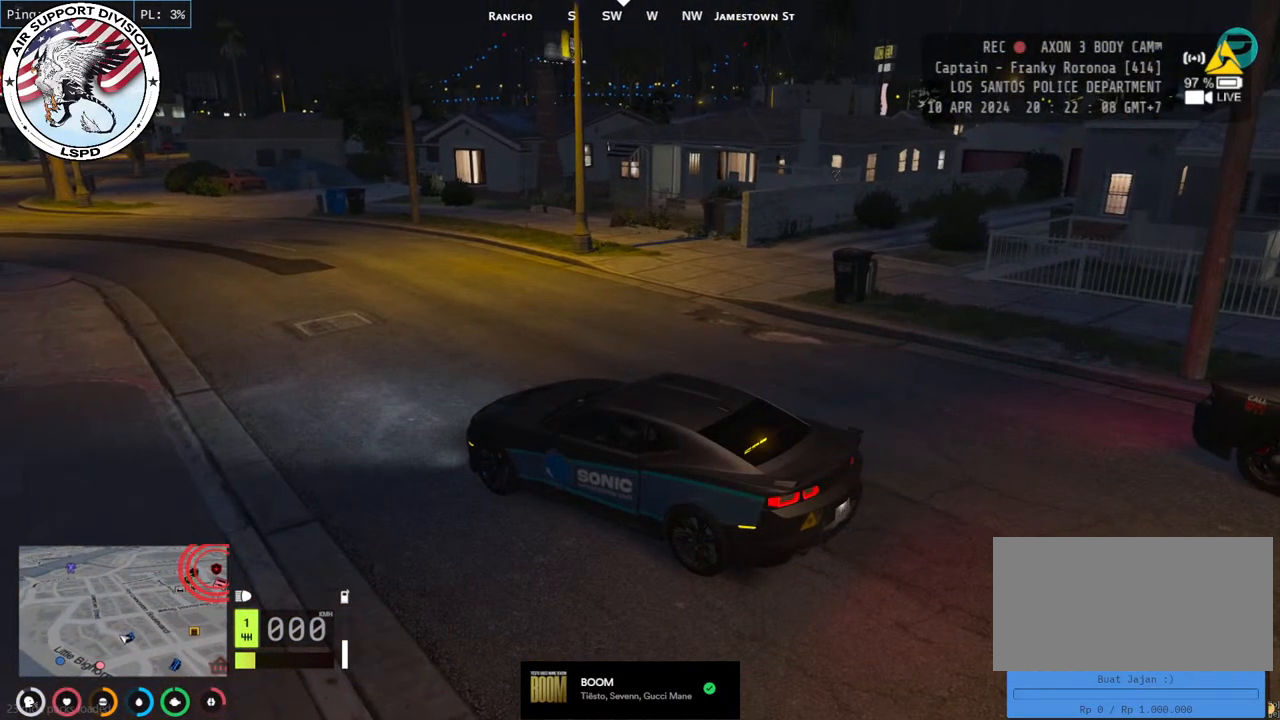
{"keys": [], "mouse": [], "events": []}
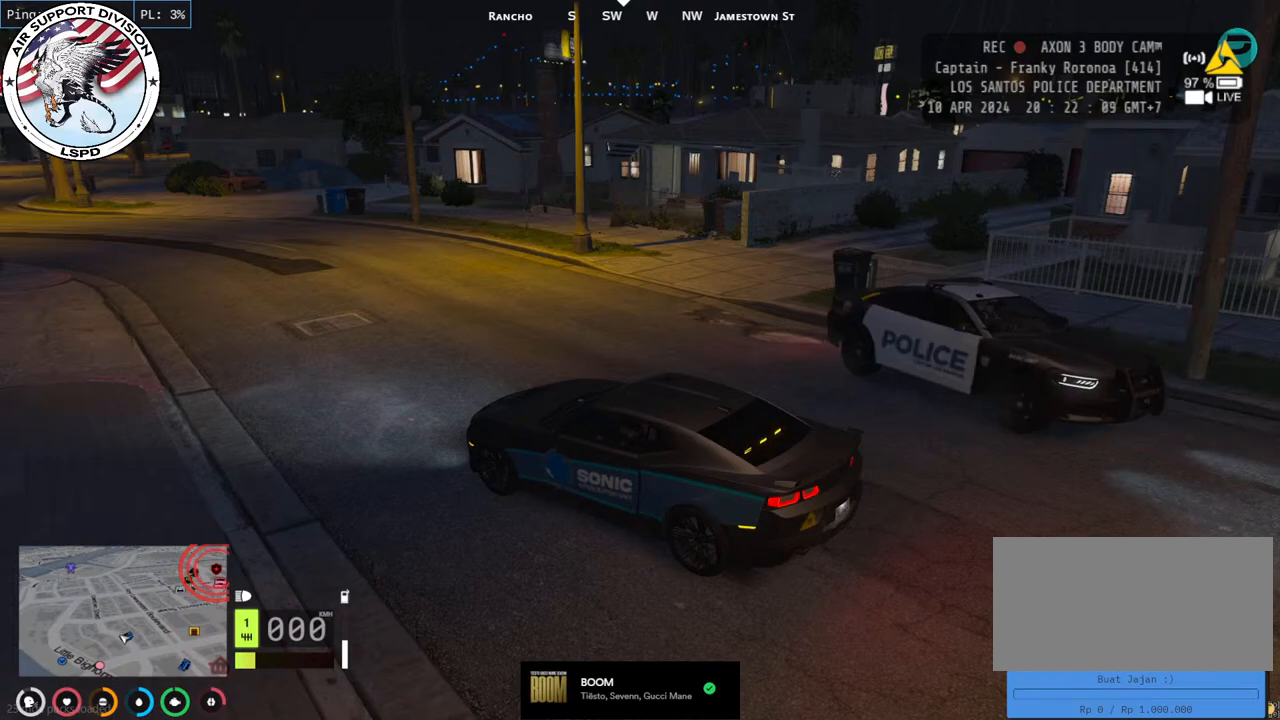
{"keys": [], "mouse": [], "events": []}
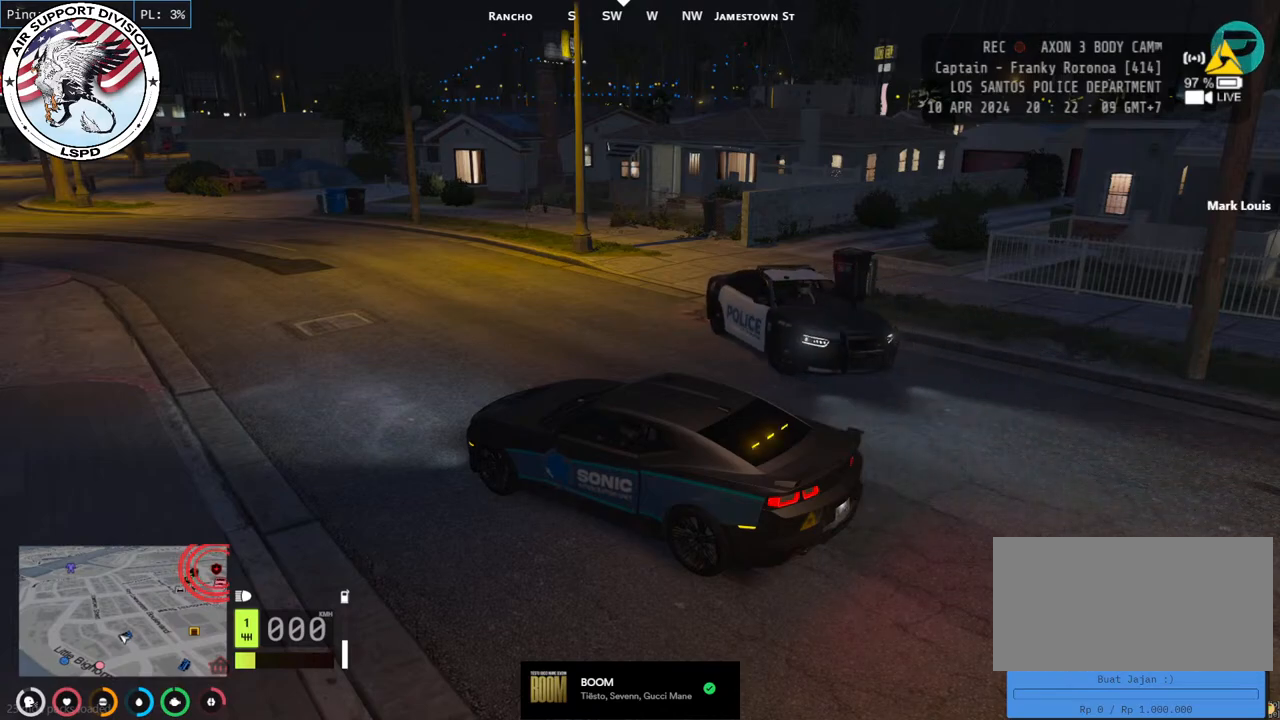
{"keys": [], "mouse": [], "events": []}
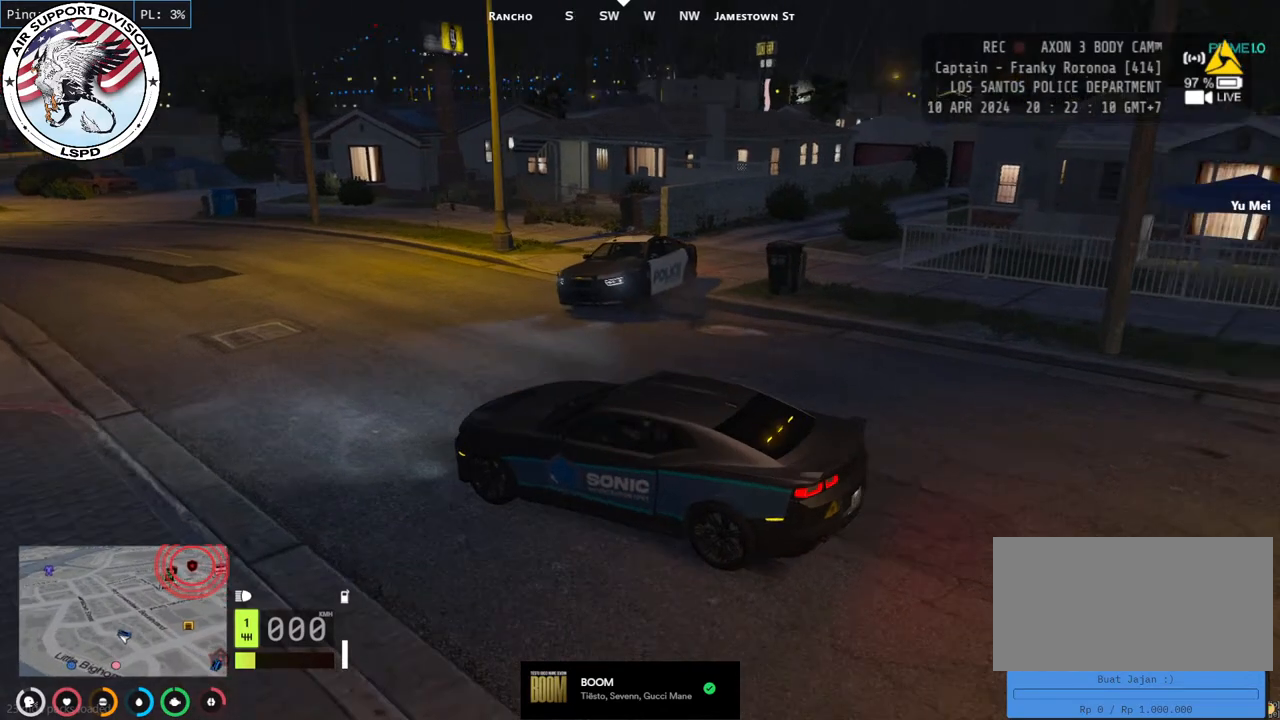
{"keys": [], "mouse": [], "events": []}
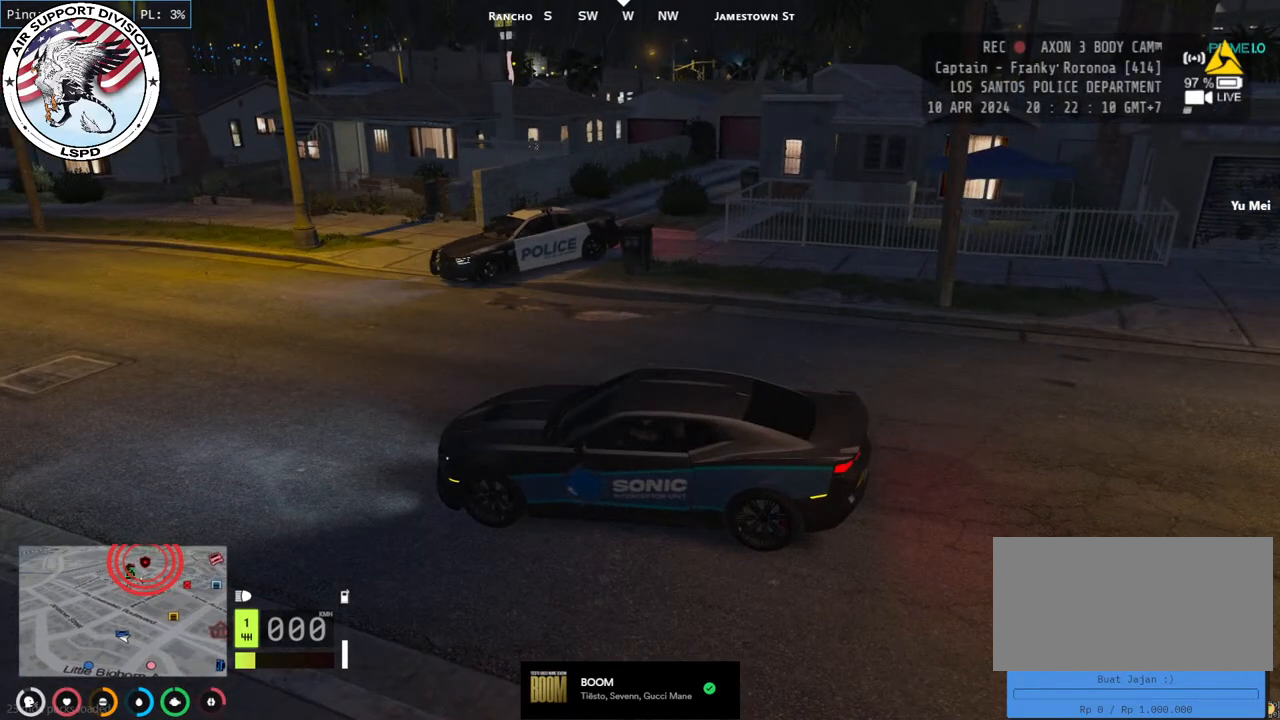
{"keys": [], "mouse": [], "events": []}
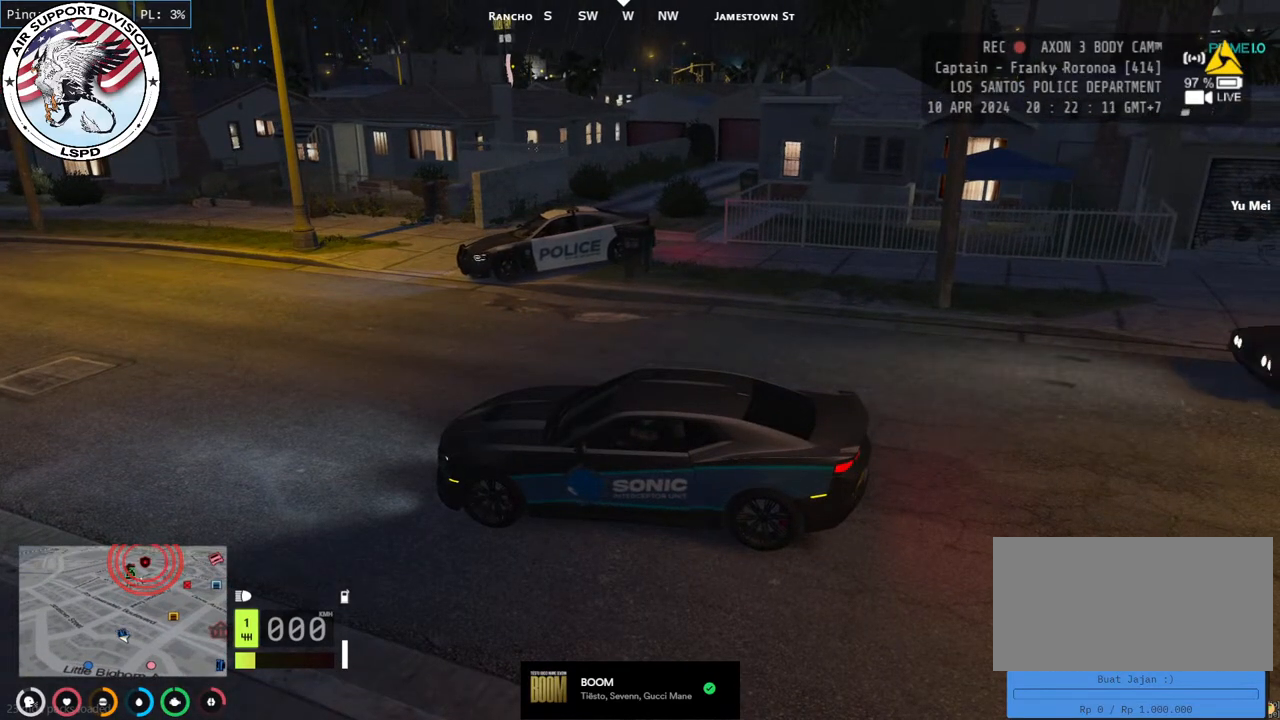
{"keys": [], "mouse": [], "events": []}
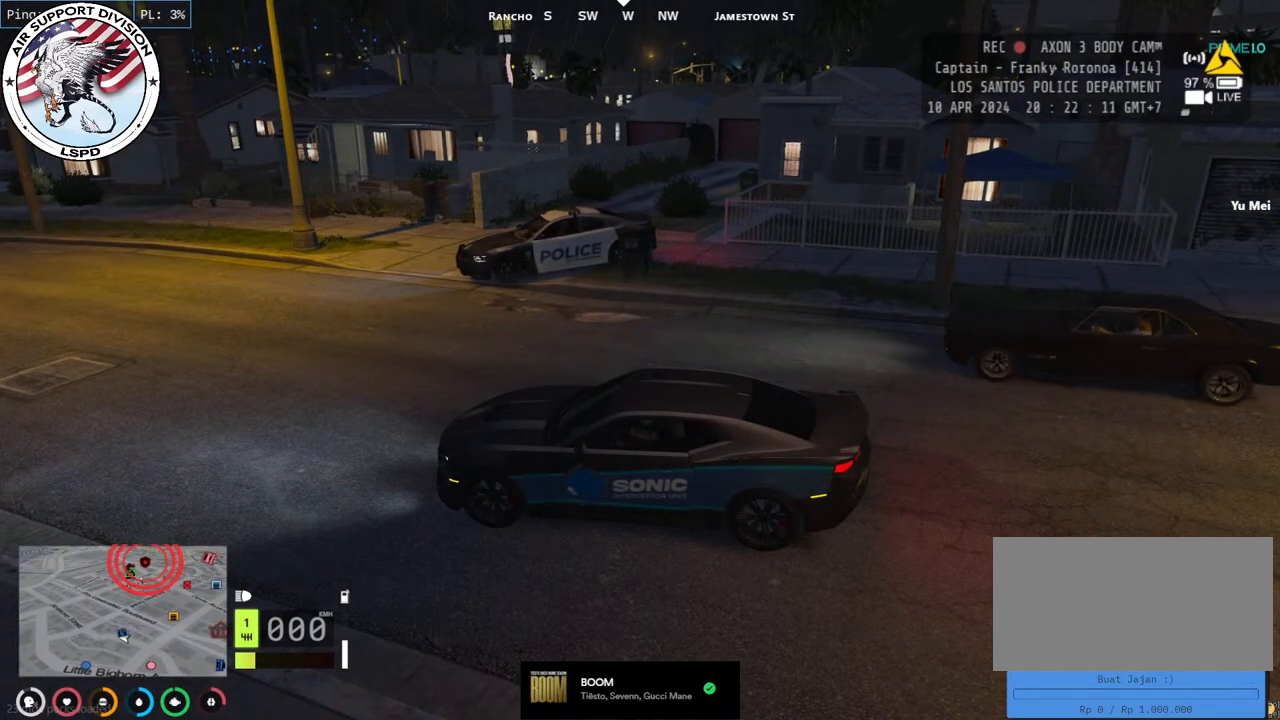
{"keys": [], "mouse": [], "events": []}